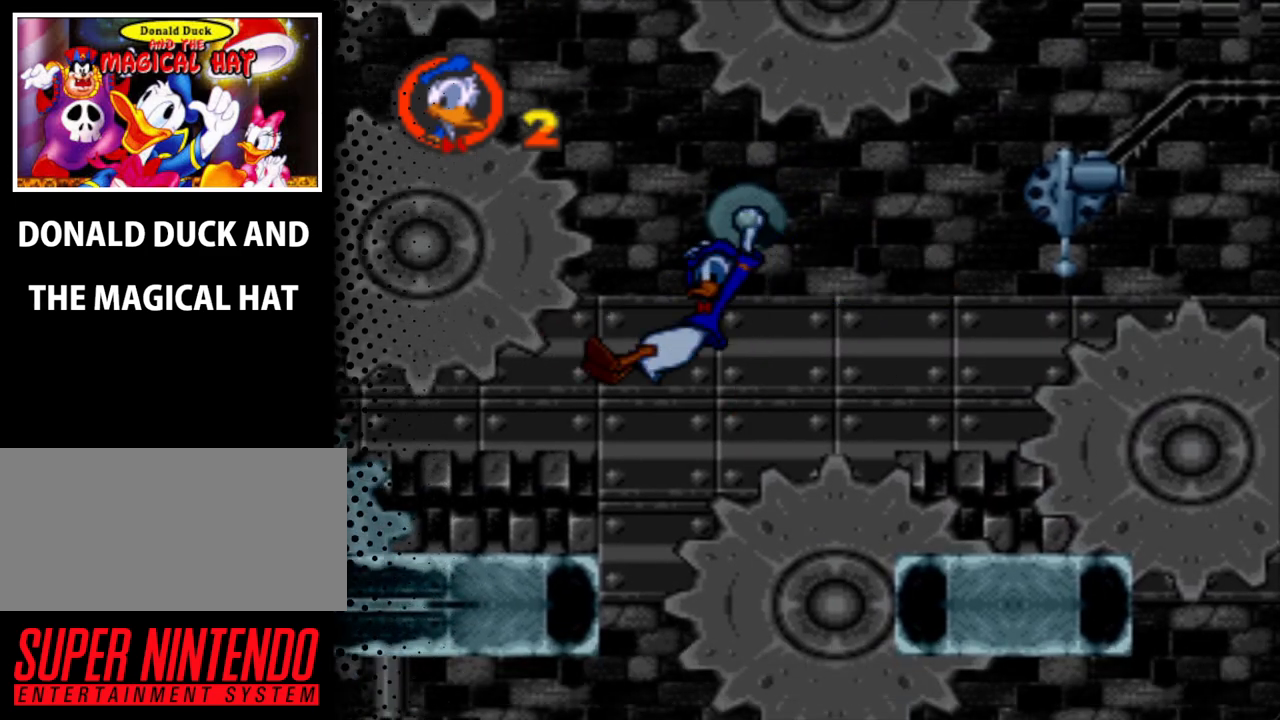
Gameplay with a controller (Nintendo layout); each line is a JSON object with the inputs held at the frame after it. "events" lists button and stick changes between this image and that frame as [ms after this image, input, new state], when the widget could be followed in between. Not read: L3 R3.
{"buttons": ["Y", "DPAD_UP", "DPAD_LEFT"], "events": [[500, "B", "up"]]}
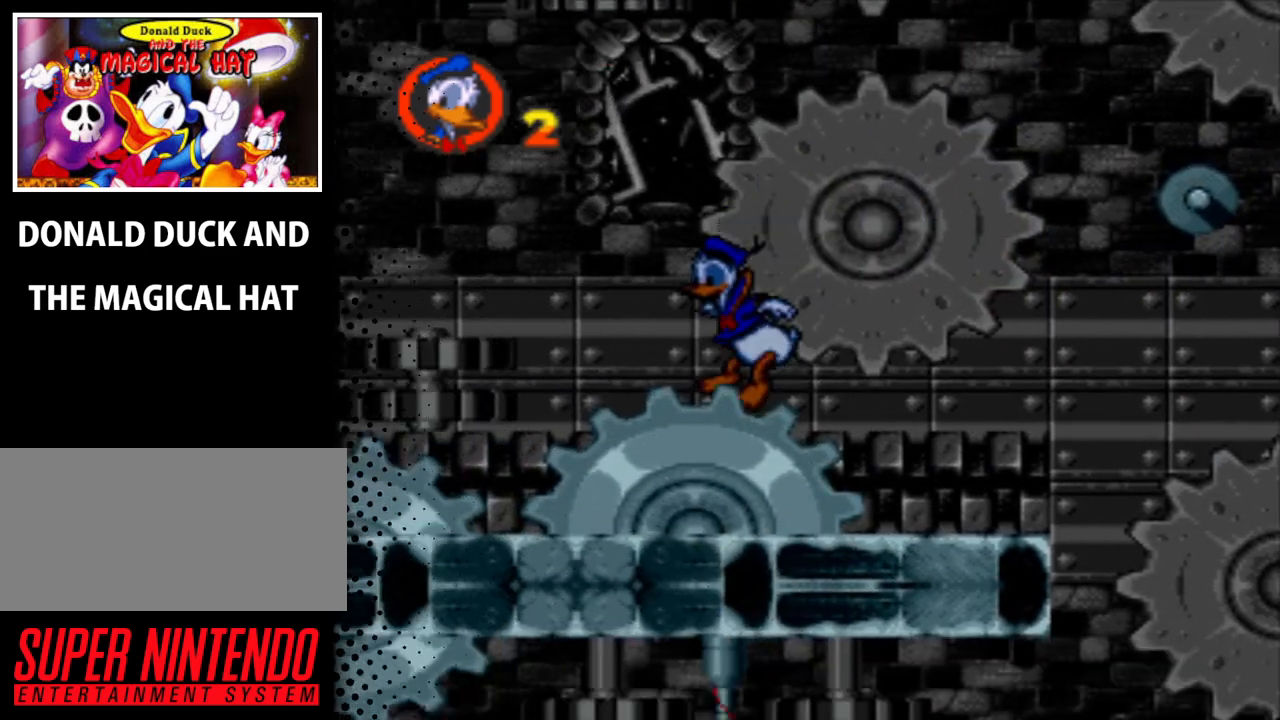
{"buttons": ["B", "Y", "DPAD_UP", "DPAD_LEFT"], "events": [[233, "B", "down"]]}
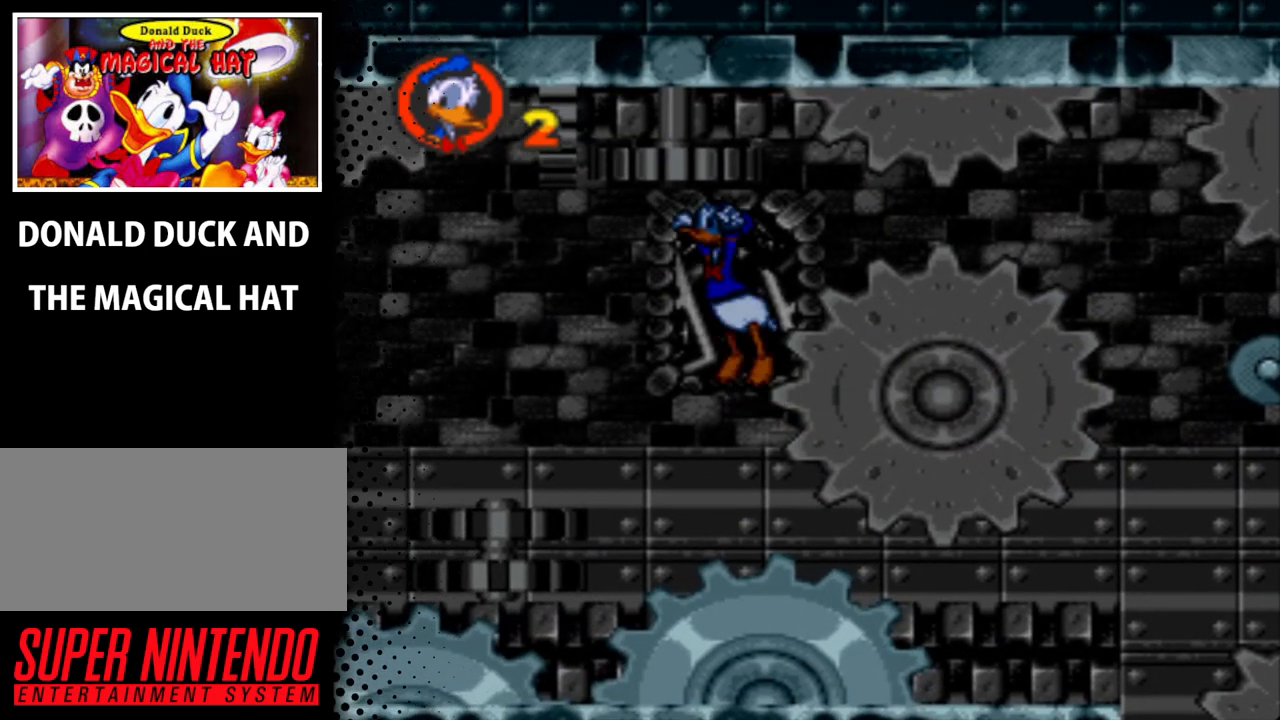
{"buttons": ["B", "Y", "DPAD_UP", "DPAD_LEFT"], "events": []}
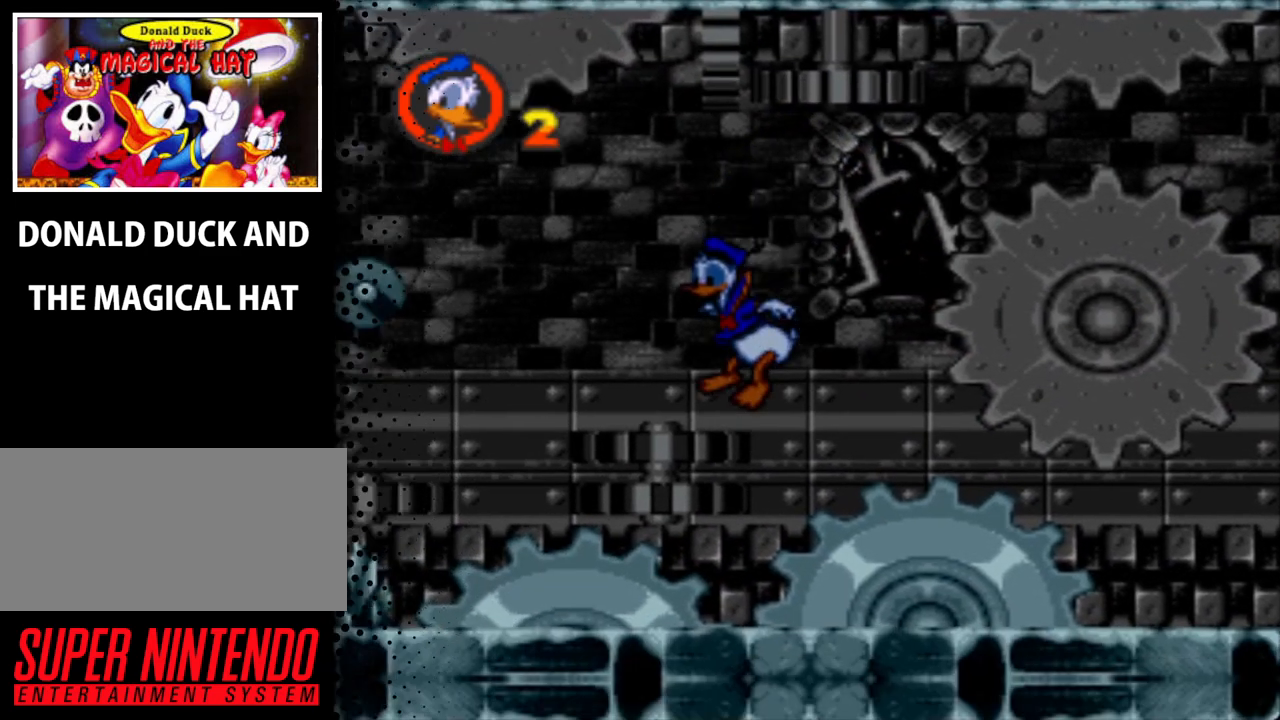
{"buttons": ["B", "Y", "DPAD_UP", "DPAD_LEFT"], "events": [[67, "B", "up"], [267, "B", "down"]]}
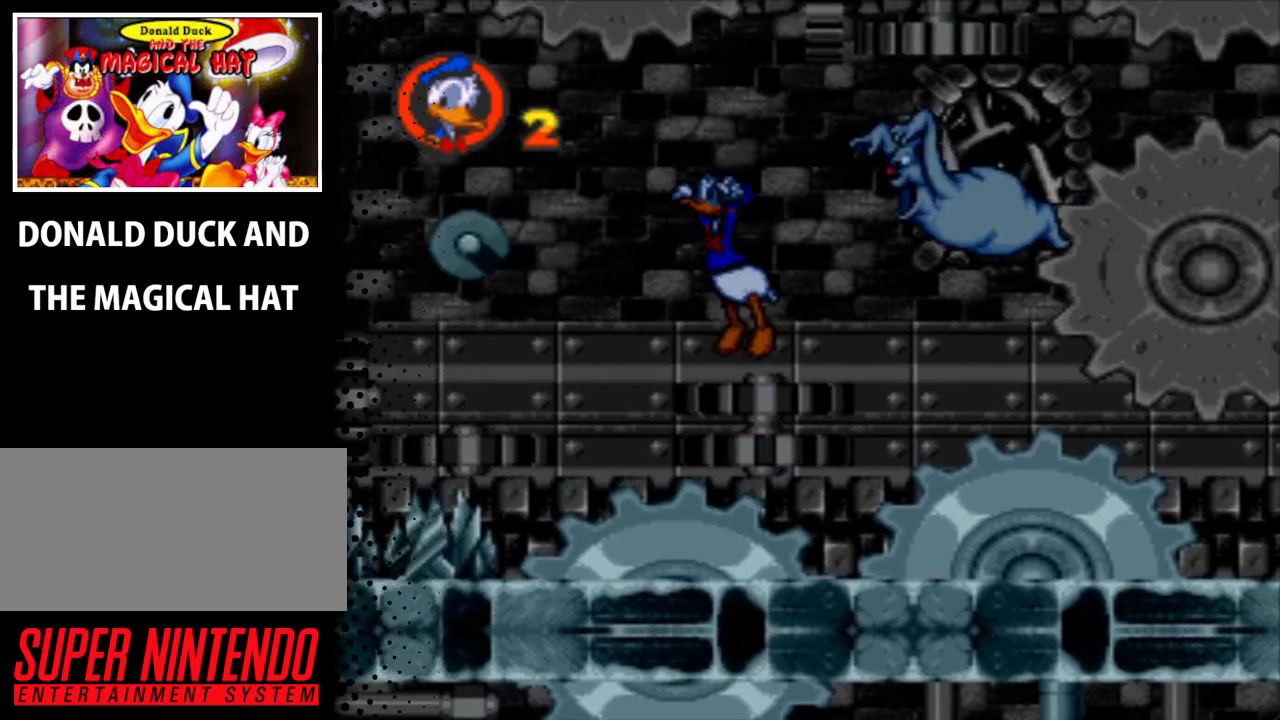
{"buttons": ["Y"], "events": [[233, "B", "up"], [233, "DPAD_LEFT", "up"], [300, "DPAD_RIGHT", "down"], [300, "DPAD_UP", "up"], [367, "DPAD_RIGHT", "up"], [367, "DPAD_UP", "down"], [433, "DPAD_UP", "up"]]}
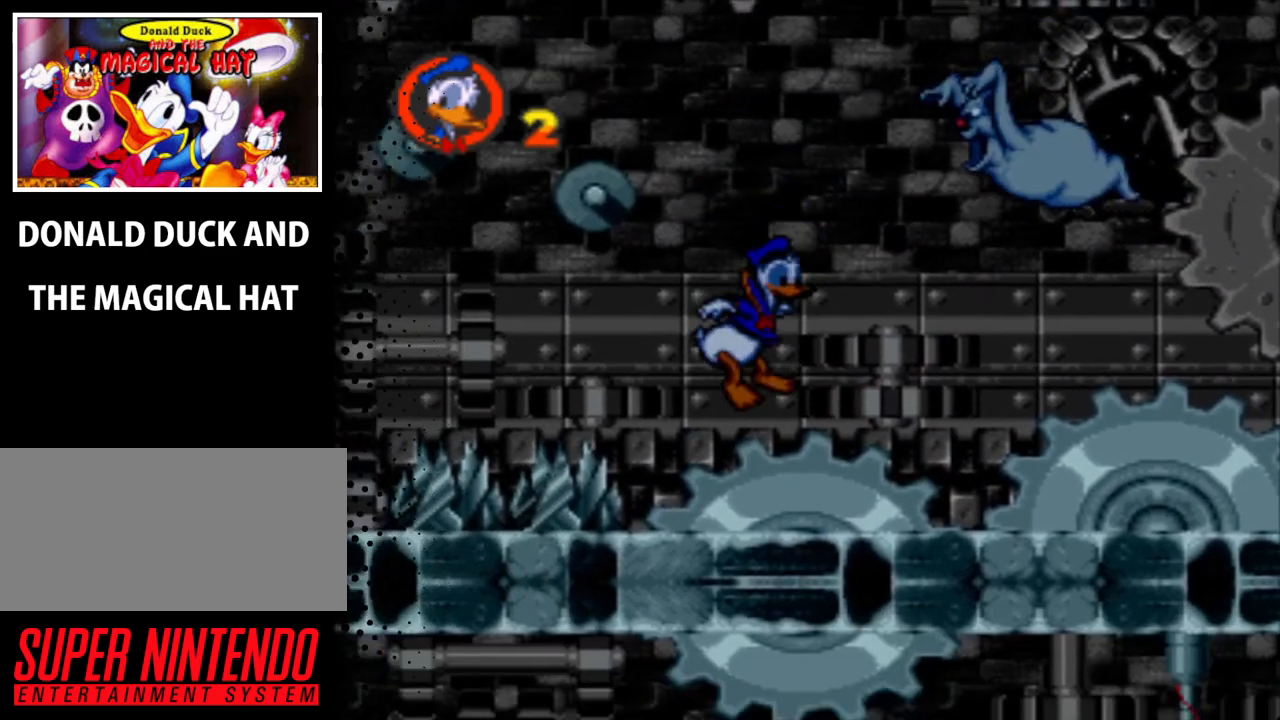
{"buttons": ["Y", "DPAD_UP", "DPAD_LEFT"], "events": [[100, "DPAD_LEFT", "down"], [100, "DPAD_UP", "down"], [200, "B", "down"], [467, "B", "up"]]}
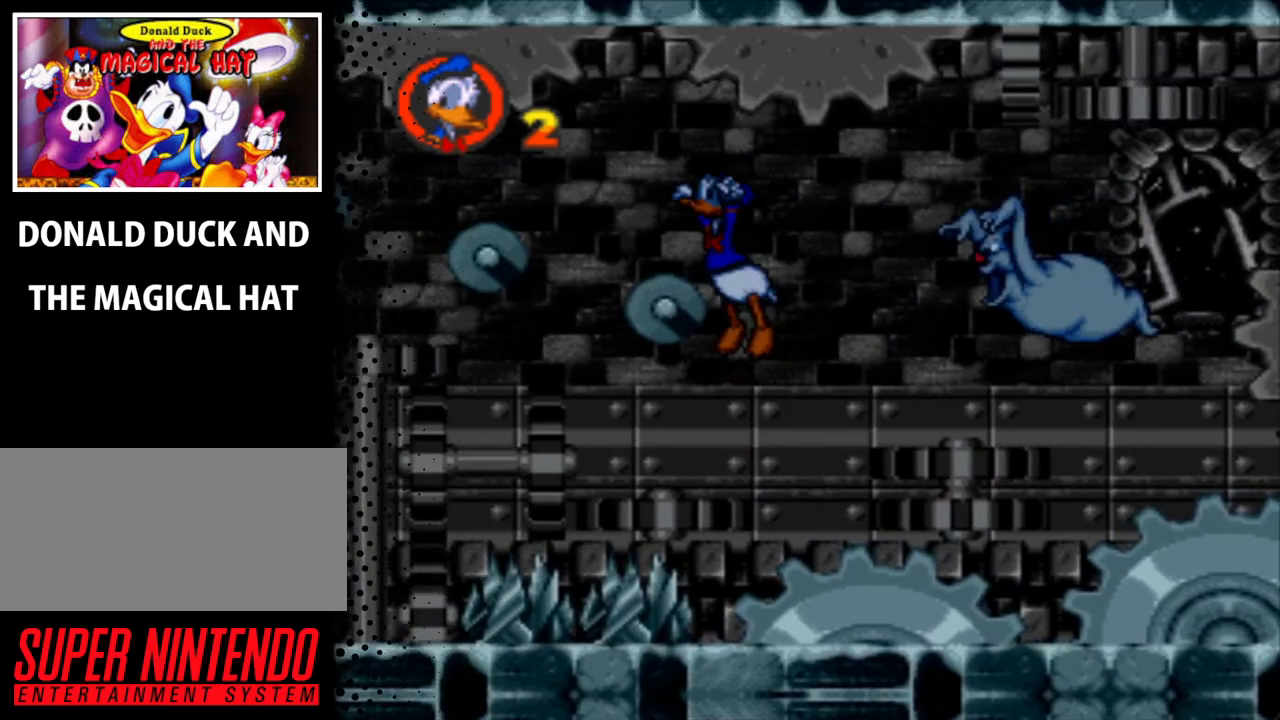
{"buttons": ["Y", "DPAD_UP", "DPAD_LEFT"], "events": [[233, "DPAD_LEFT", "up"], [467, "DPAD_LEFT", "down"]]}
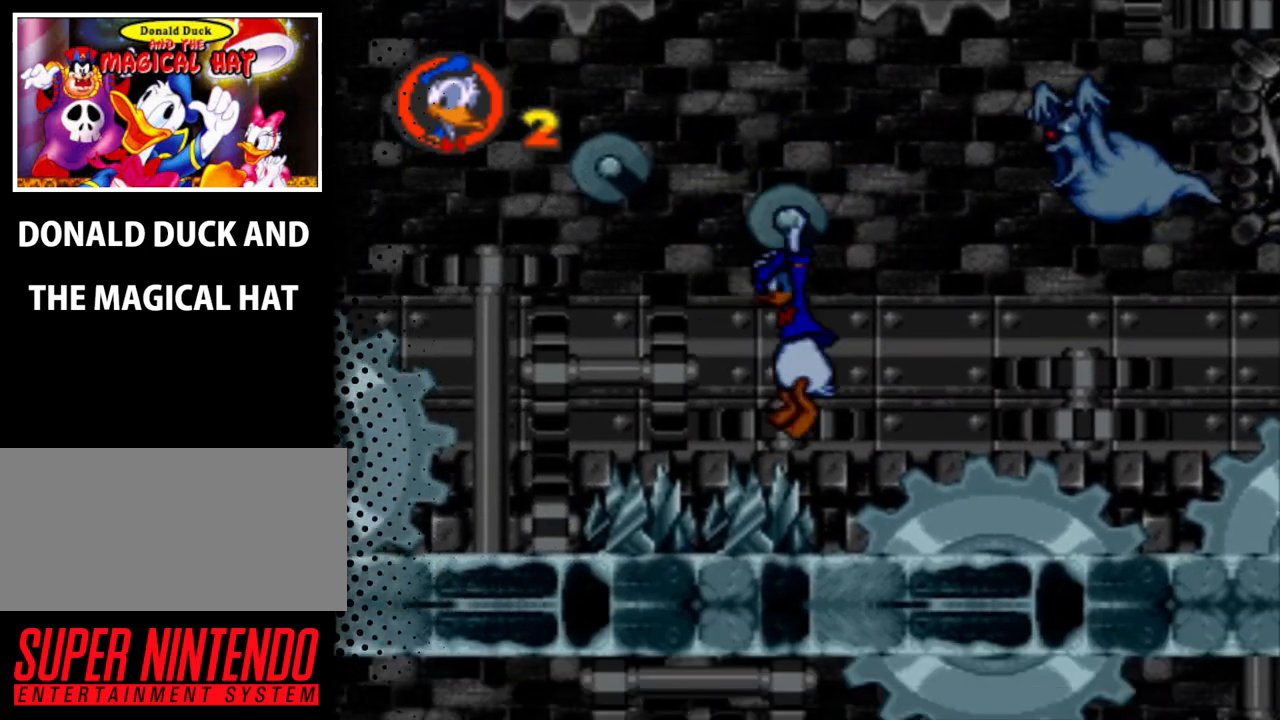
{"buttons": ["B", "Y", "DPAD_UP", "DPAD_LEFT"], "events": [[200, "B", "down"]]}
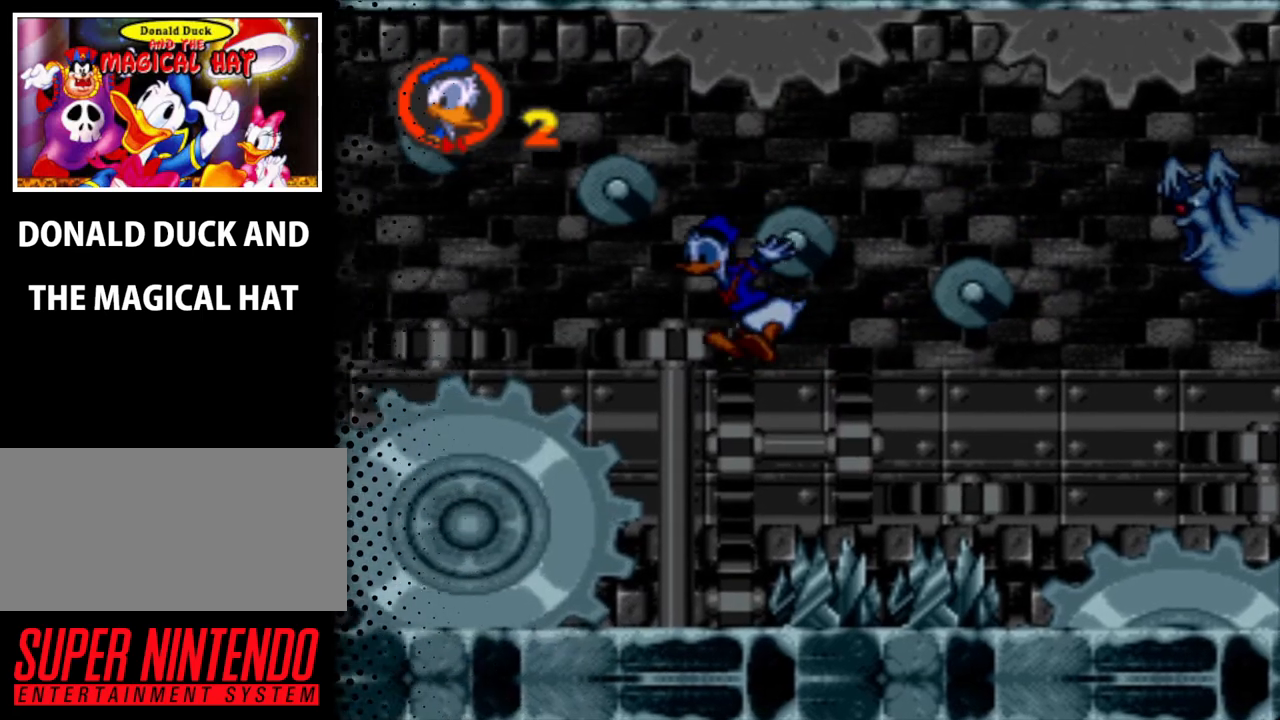
{"buttons": ["B", "Y", "DPAD_UP", "DPAD_LEFT"], "events": [[167, "B", "up"], [433, "B", "down"]]}
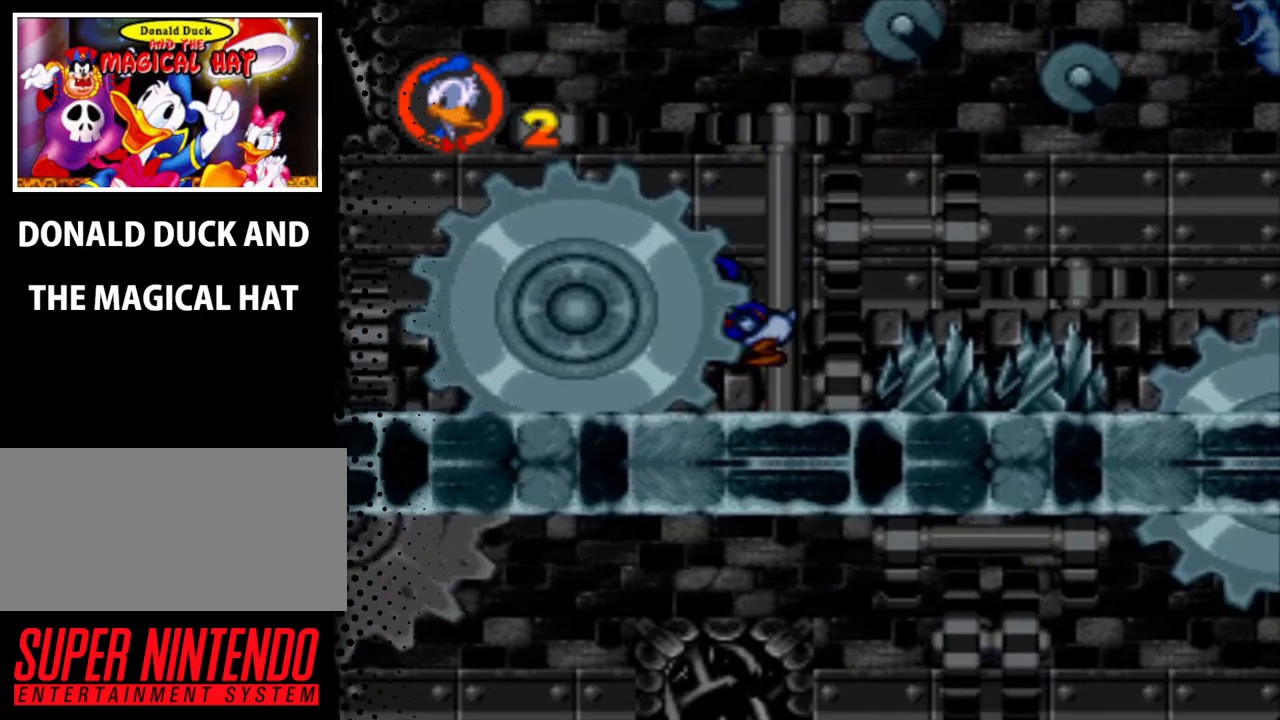
{"buttons": ["Y", "DPAD_UP", "DPAD_LEFT"], "events": [[467, "B", "up"]]}
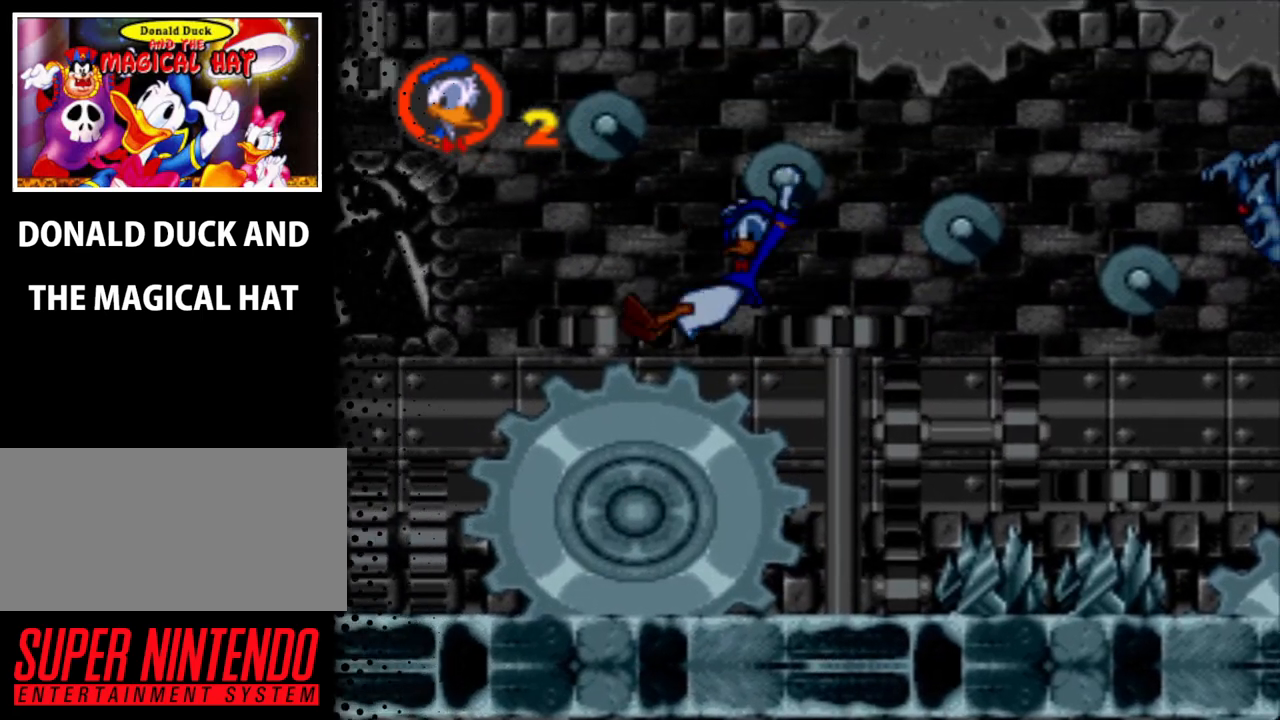
{"buttons": ["B", "Y", "DPAD_UP", "DPAD_LEFT"], "events": [[133, "B", "down"]]}
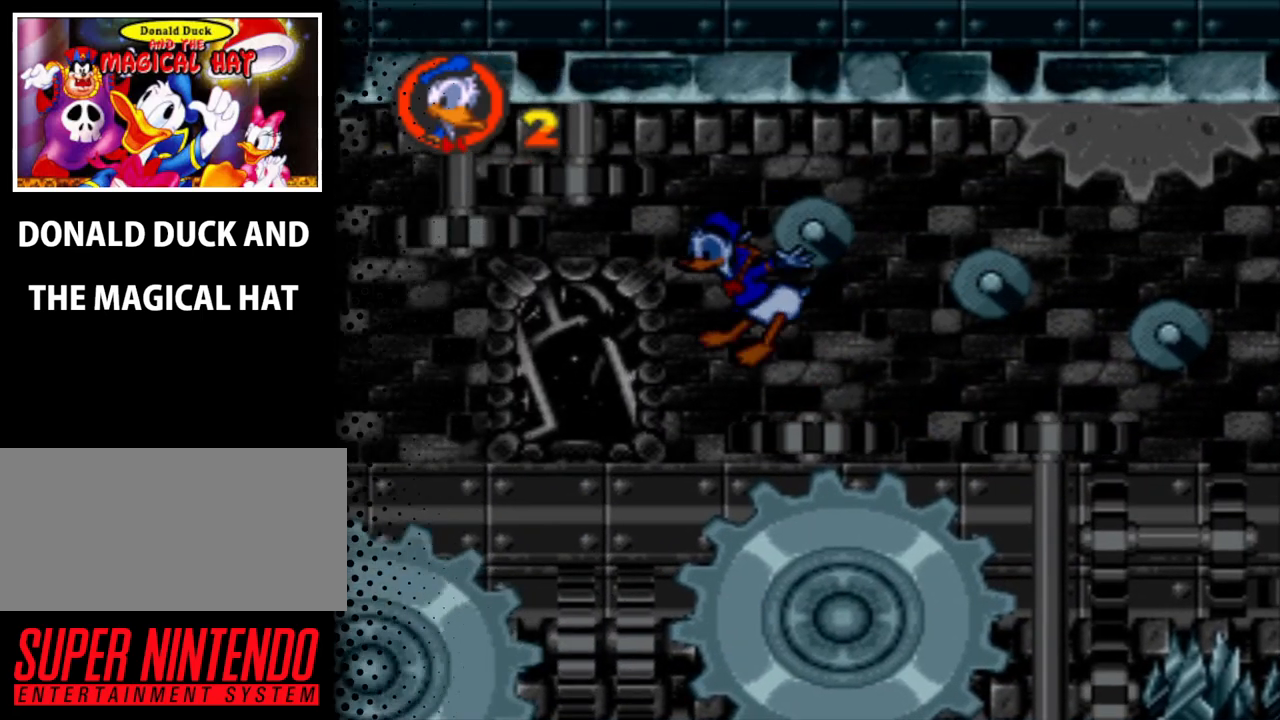
{"buttons": ["Y", "DPAD_UP", "DPAD_LEFT"], "events": [[167, "B", "up"]]}
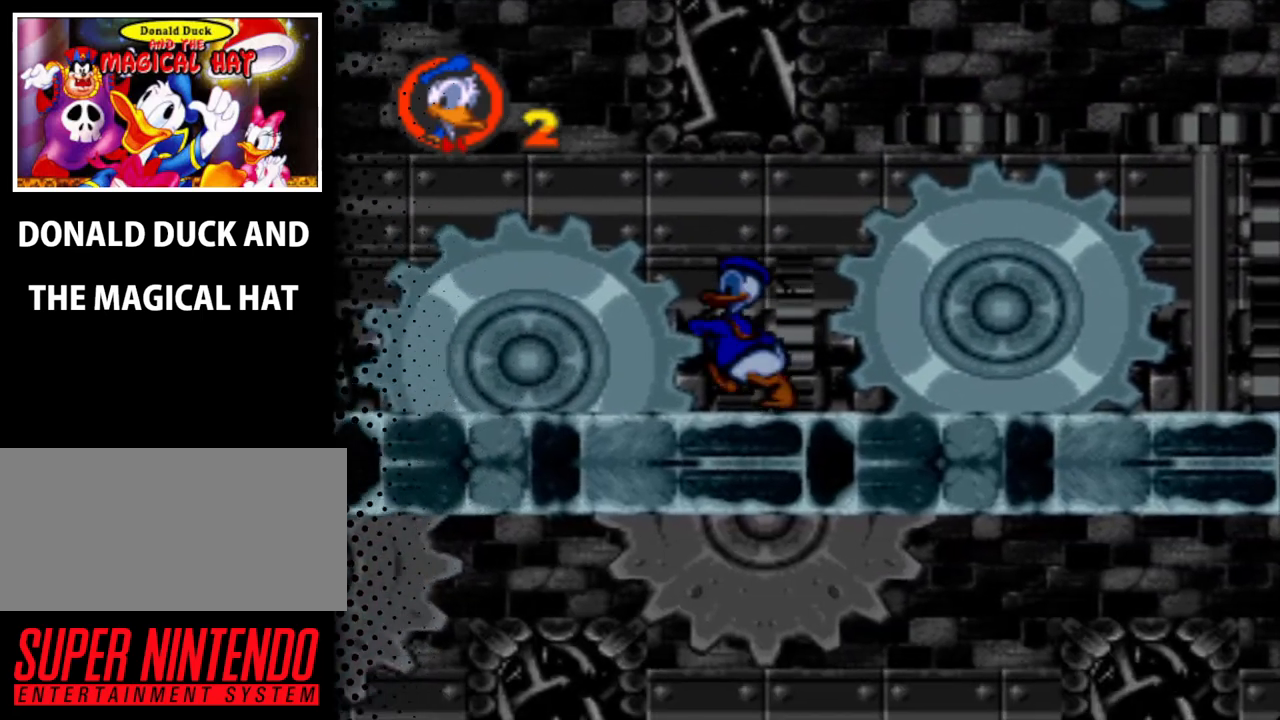
{"buttons": ["B", "Y", "DPAD_UP", "DPAD_LEFT"], "events": [[33, "B", "down"]]}
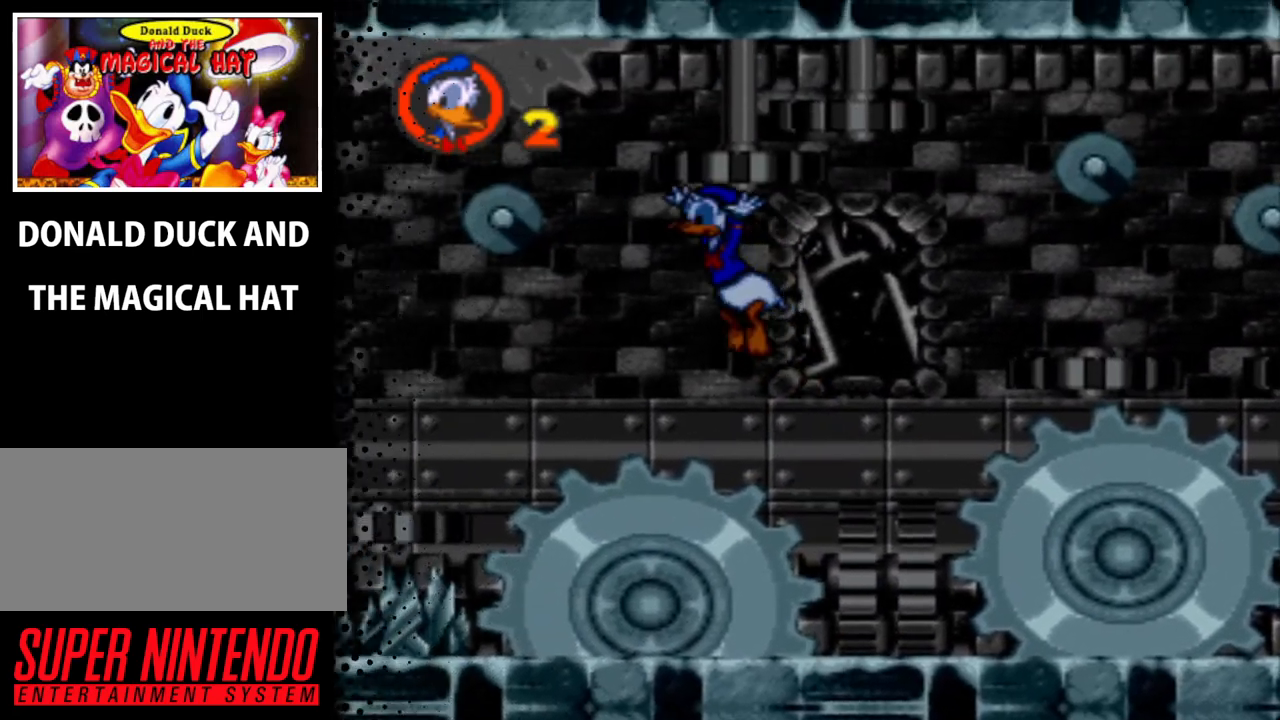
{"buttons": ["B", "Y", "DPAD_UP", "DPAD_LEFT"], "events": [[33, "B", "up"], [400, "B", "down"]]}
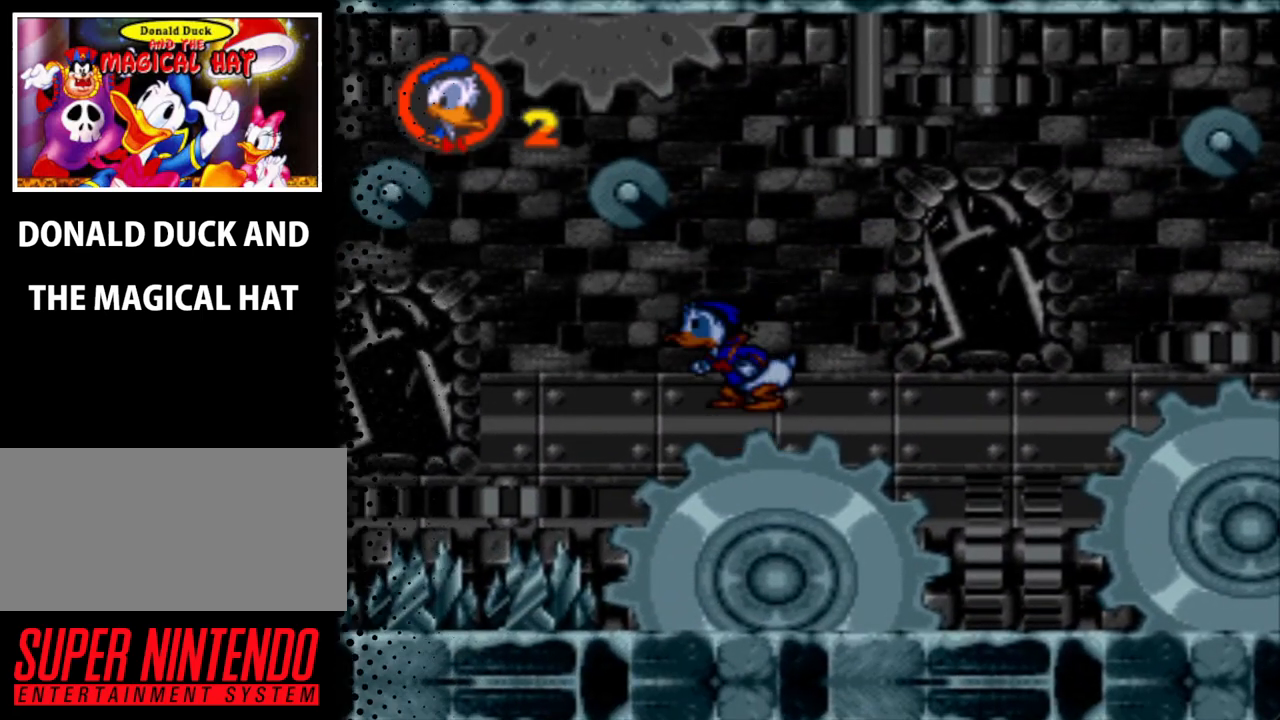
{"buttons": ["Y", "DPAD_UP"], "events": [[100, "B", "up"], [500, "DPAD_LEFT", "up"]]}
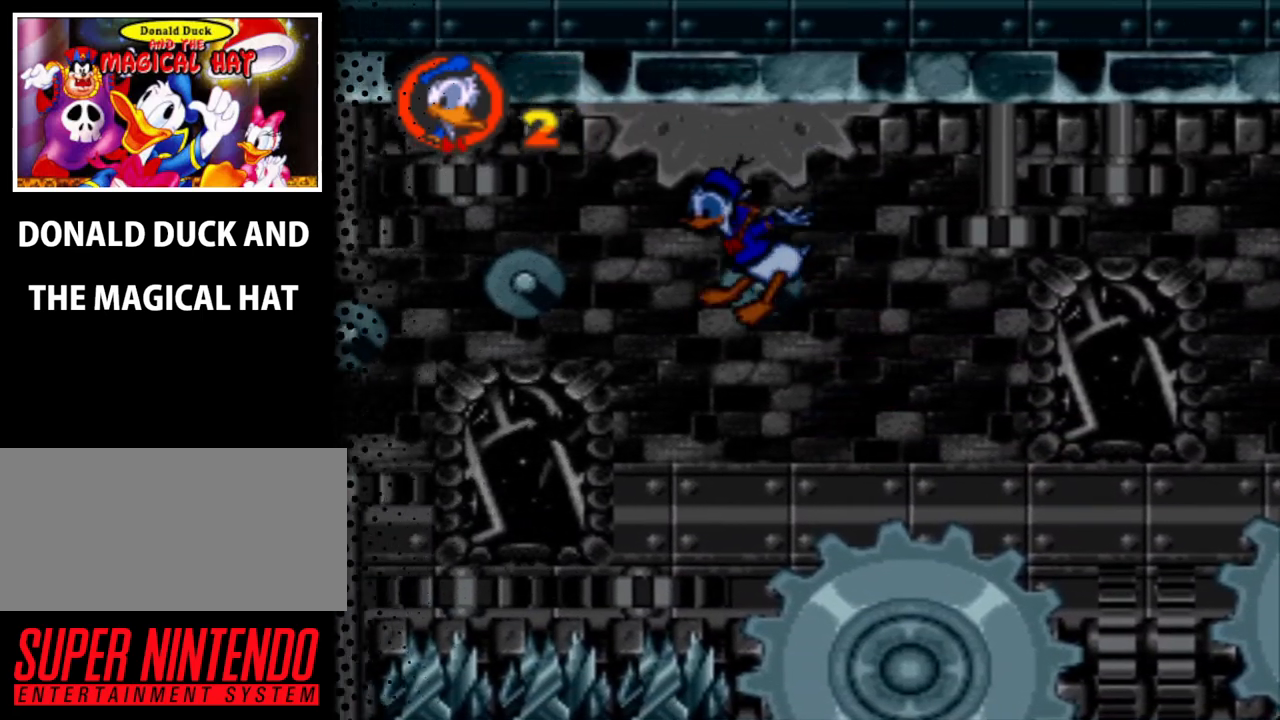
{"buttons": ["B", "Y", "DPAD_UP", "DPAD_LEFT"], "events": [[133, "DPAD_LEFT", "down"], [433, "B", "down"]]}
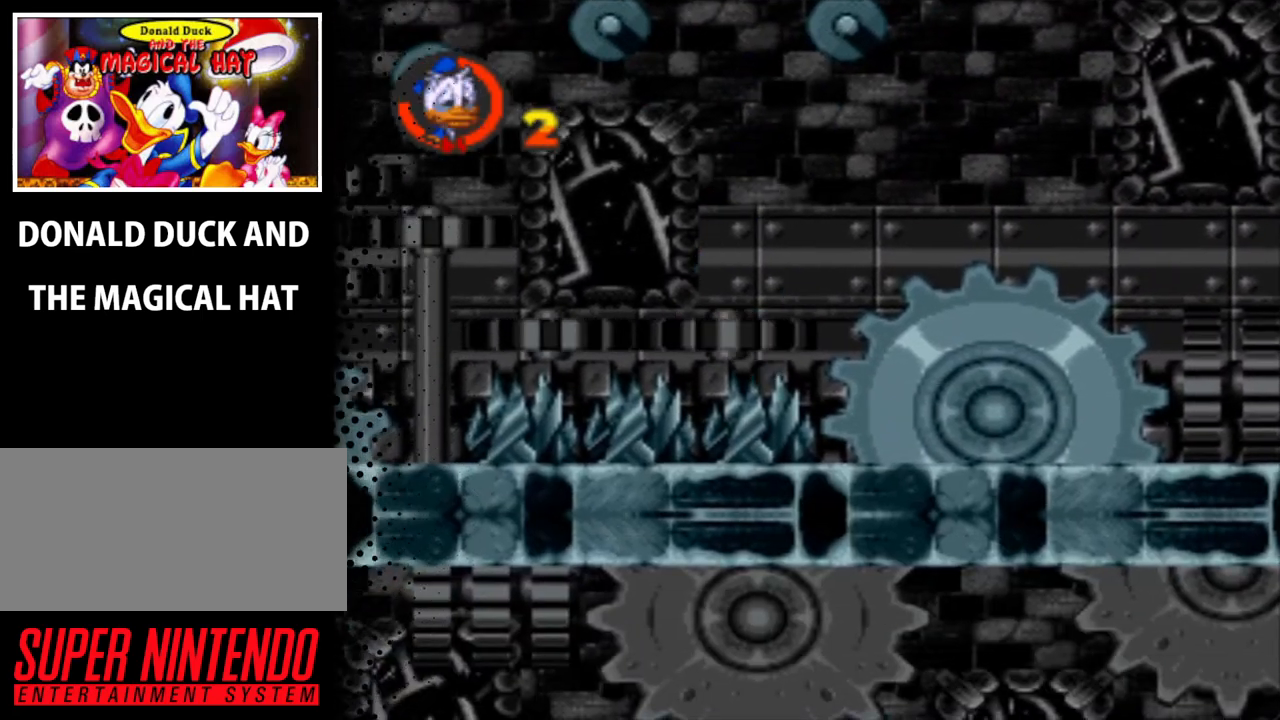
{"buttons": ["Y", "DPAD_UP", "DPAD_LEFT"], "events": [[333, "B", "up"]]}
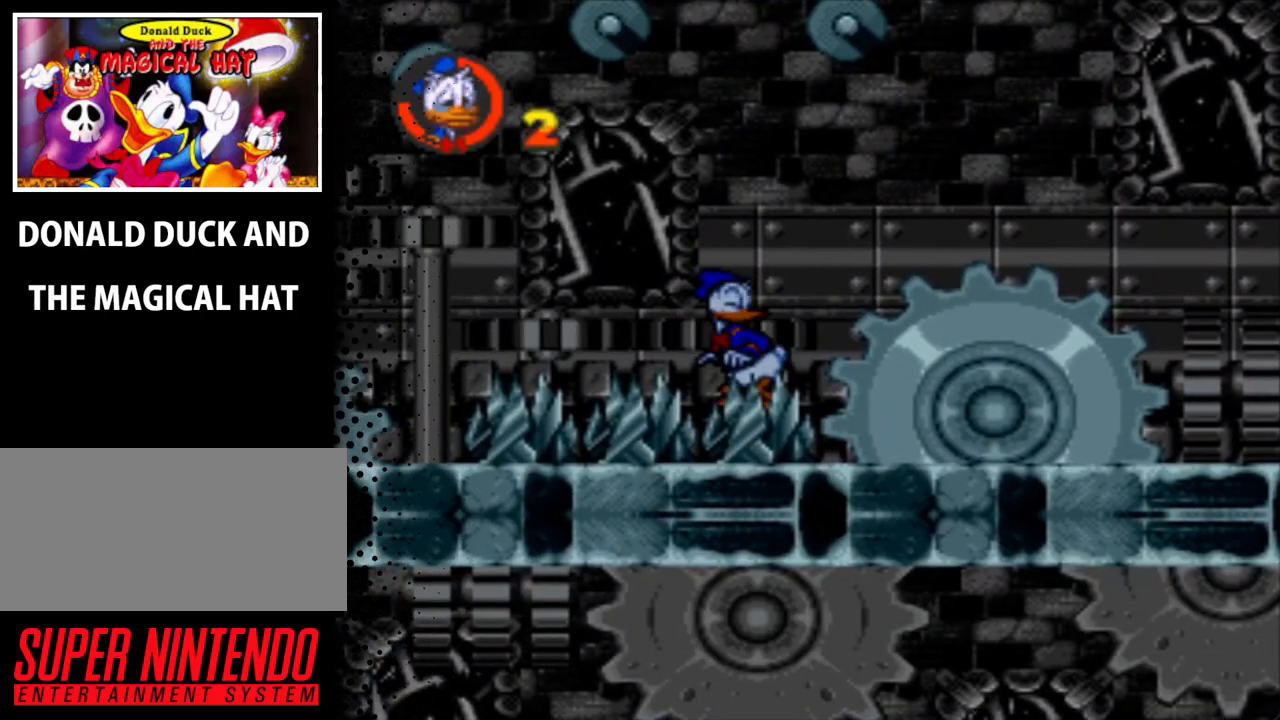
{"buttons": ["Y", "DPAD_UP", "DPAD_LEFT"], "events": []}
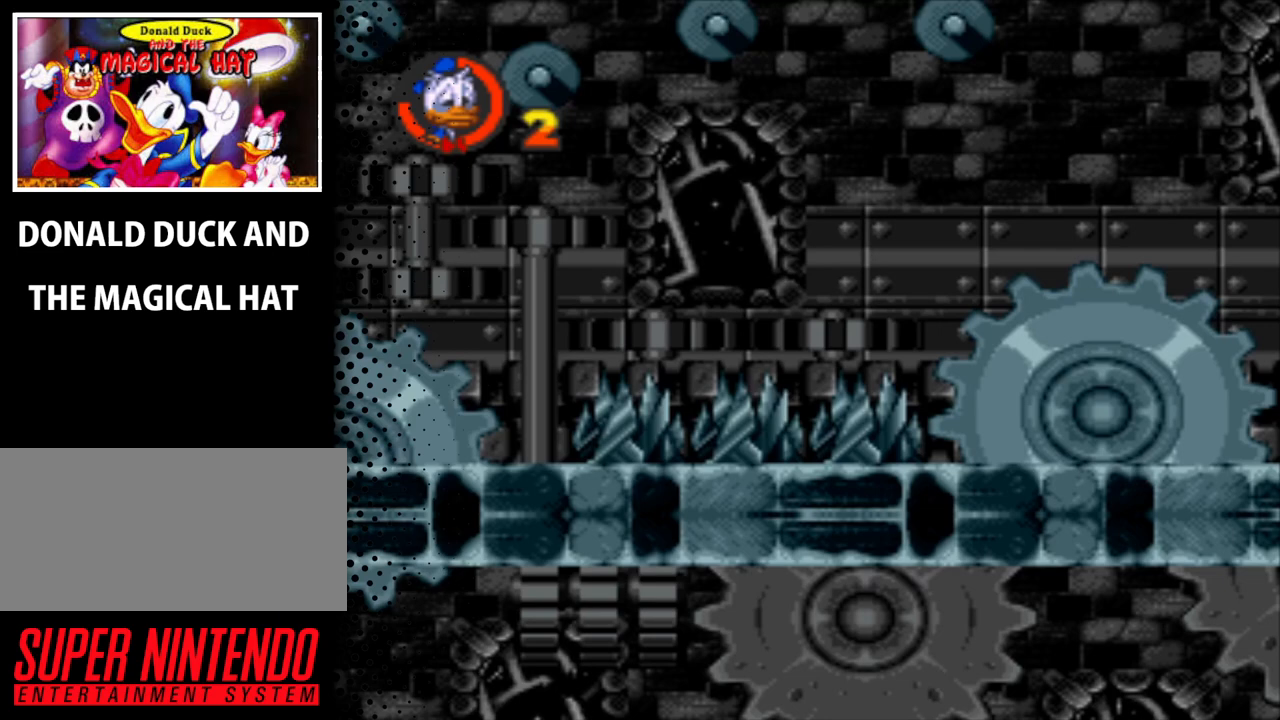
{"buttons": ["B", "Y", "DPAD_UP", "DPAD_LEFT"], "events": [[167, "B", "down"]]}
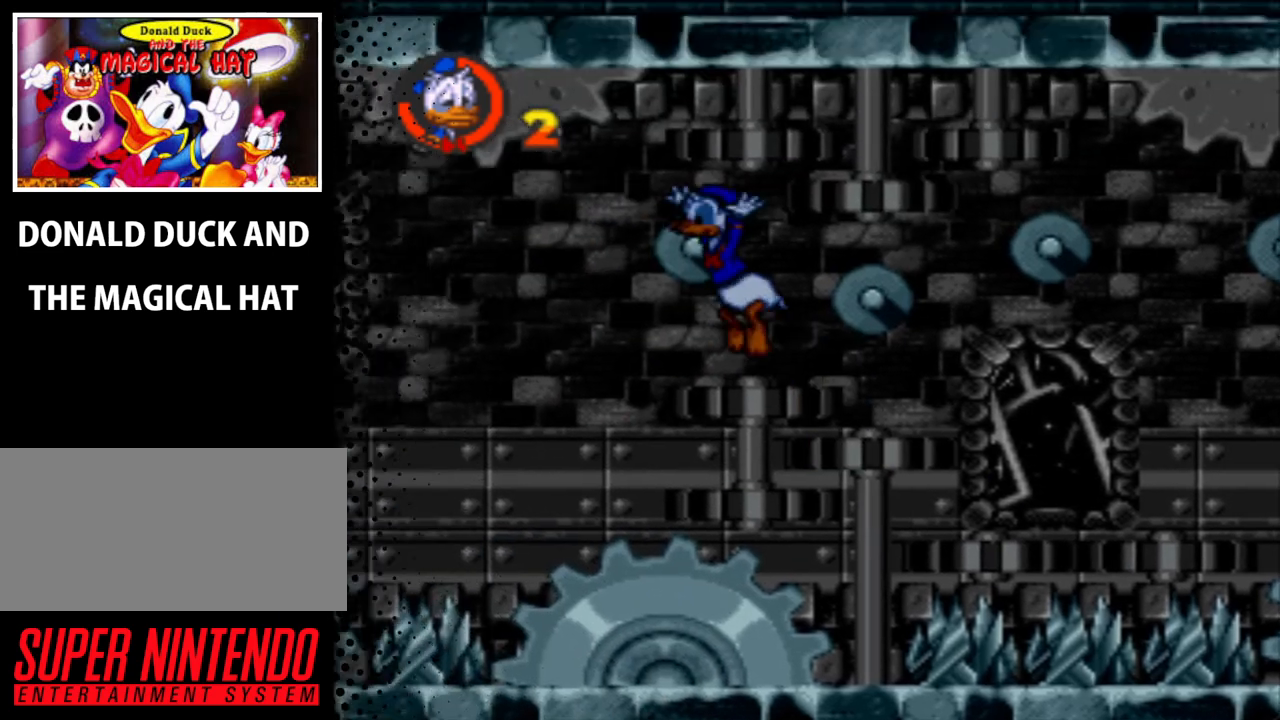
{"buttons": ["B", "Y", "DPAD_UP", "DPAD_LEFT"], "events": []}
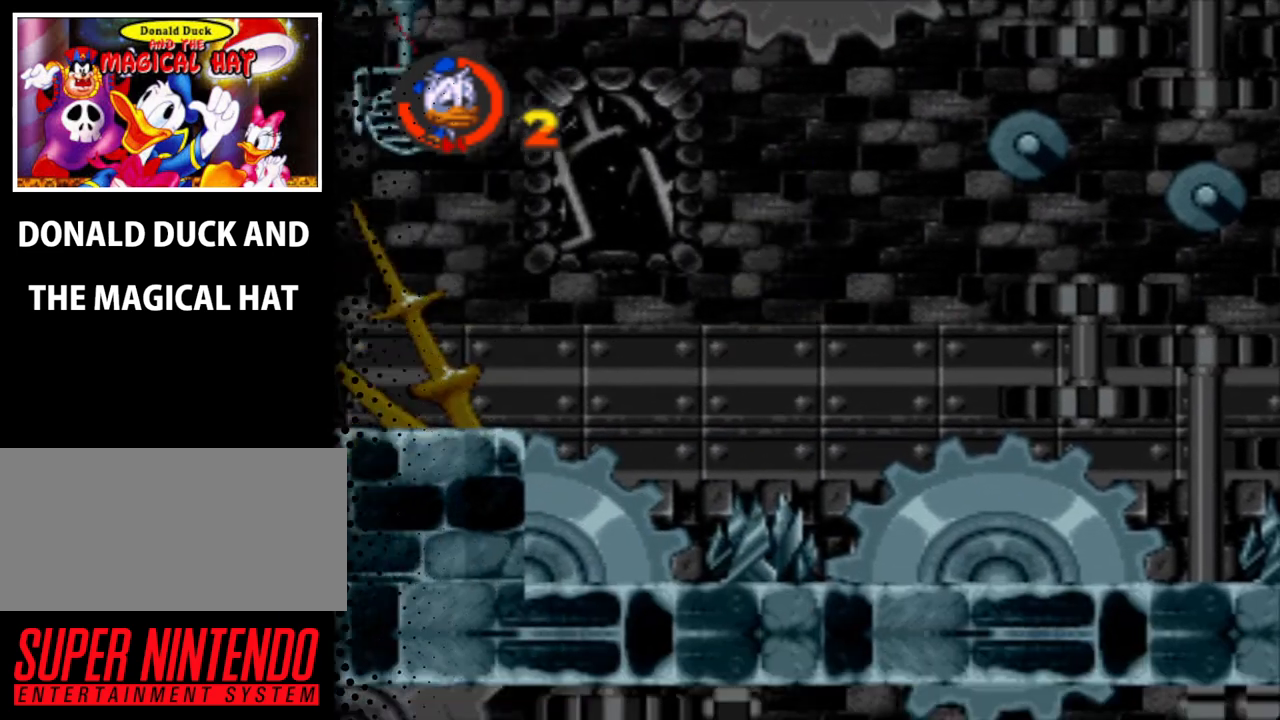
{"buttons": ["B", "Y", "DPAD_UP", "DPAD_LEFT"], "events": [[100, "B", "up"], [167, "B", "down"]]}
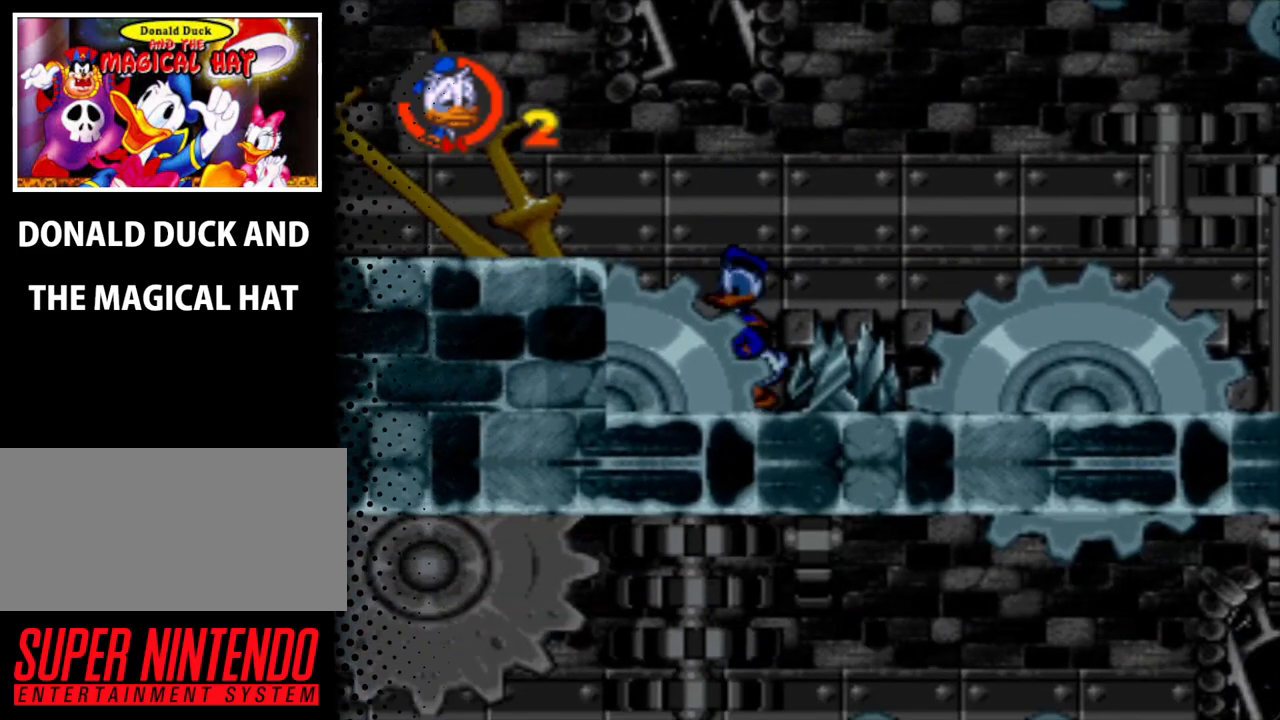
{"buttons": ["B", "Y", "DPAD_UP", "DPAD_LEFT"], "events": [[33, "B", "up"], [100, "B", "down"]]}
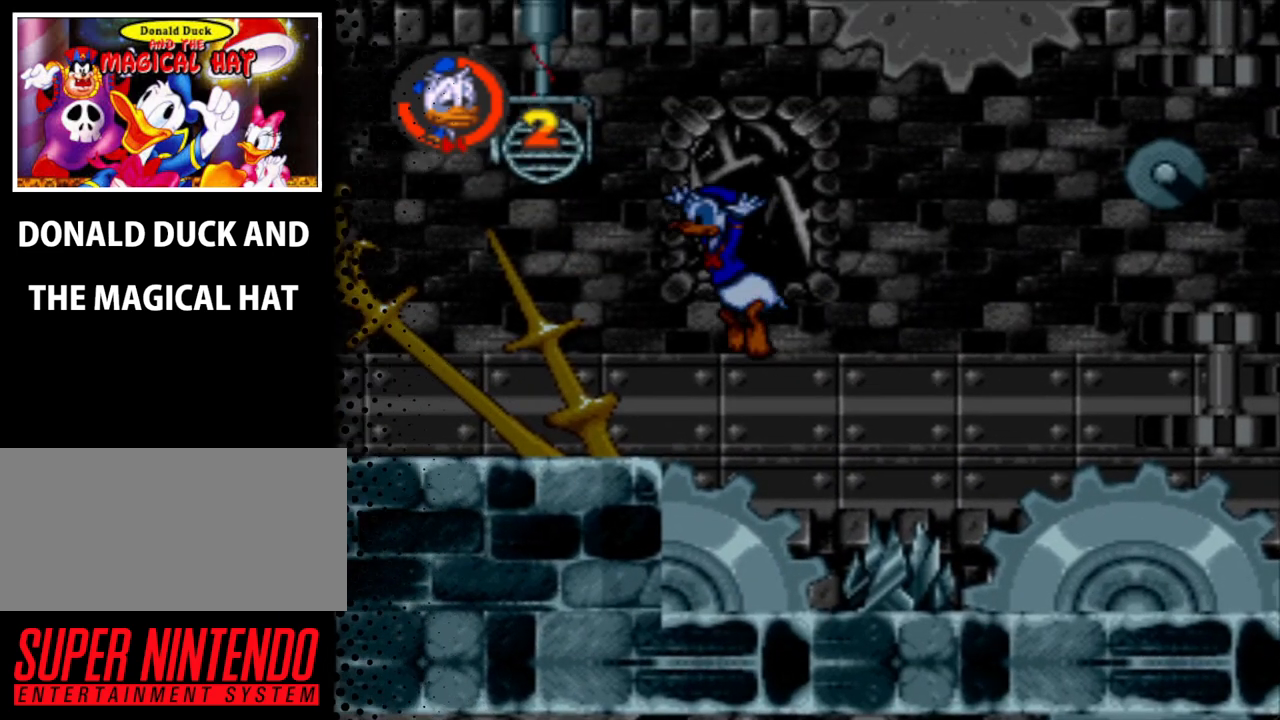
{"buttons": ["Y", "DPAD_UP", "DPAD_LEFT"], "events": [[233, "B", "up"]]}
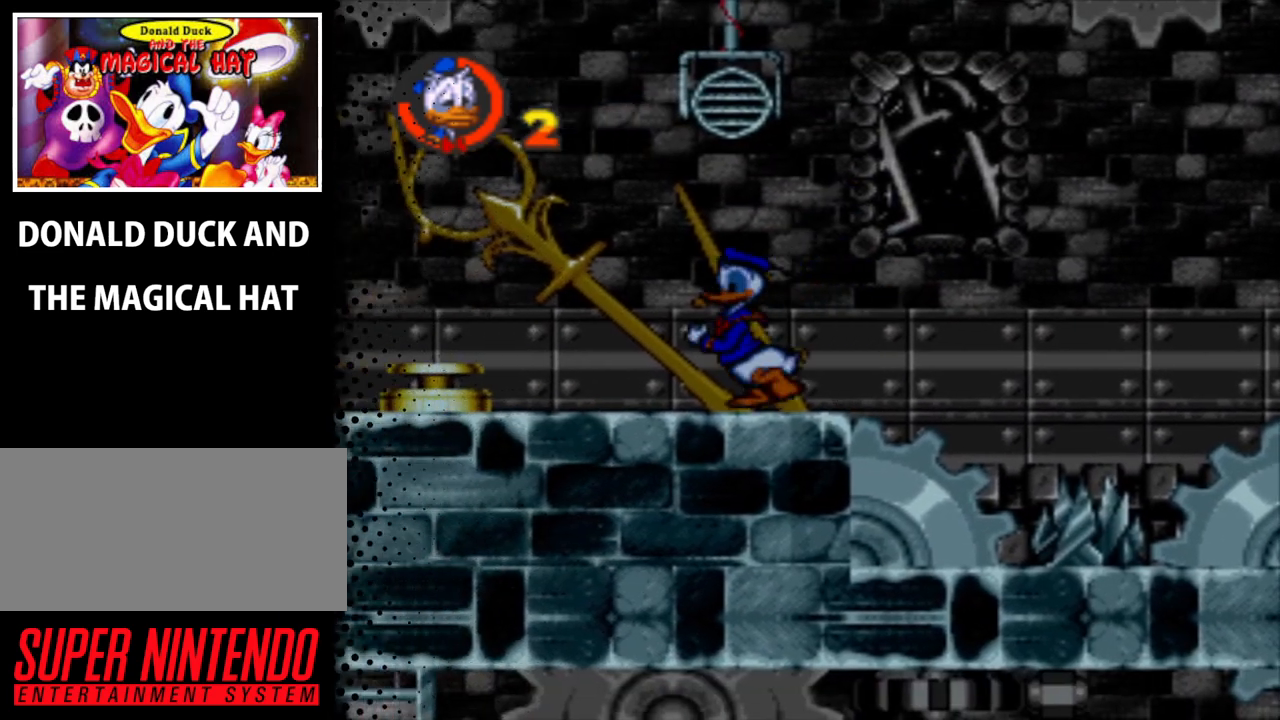
{"buttons": ["Y", "DPAD_RIGHT"], "events": [[67, "DPAD_UP", "up"], [233, "B", "down"], [300, "DPAD_LEFT", "up"], [500, "B", "up"], [500, "DPAD_RIGHT", "down"]]}
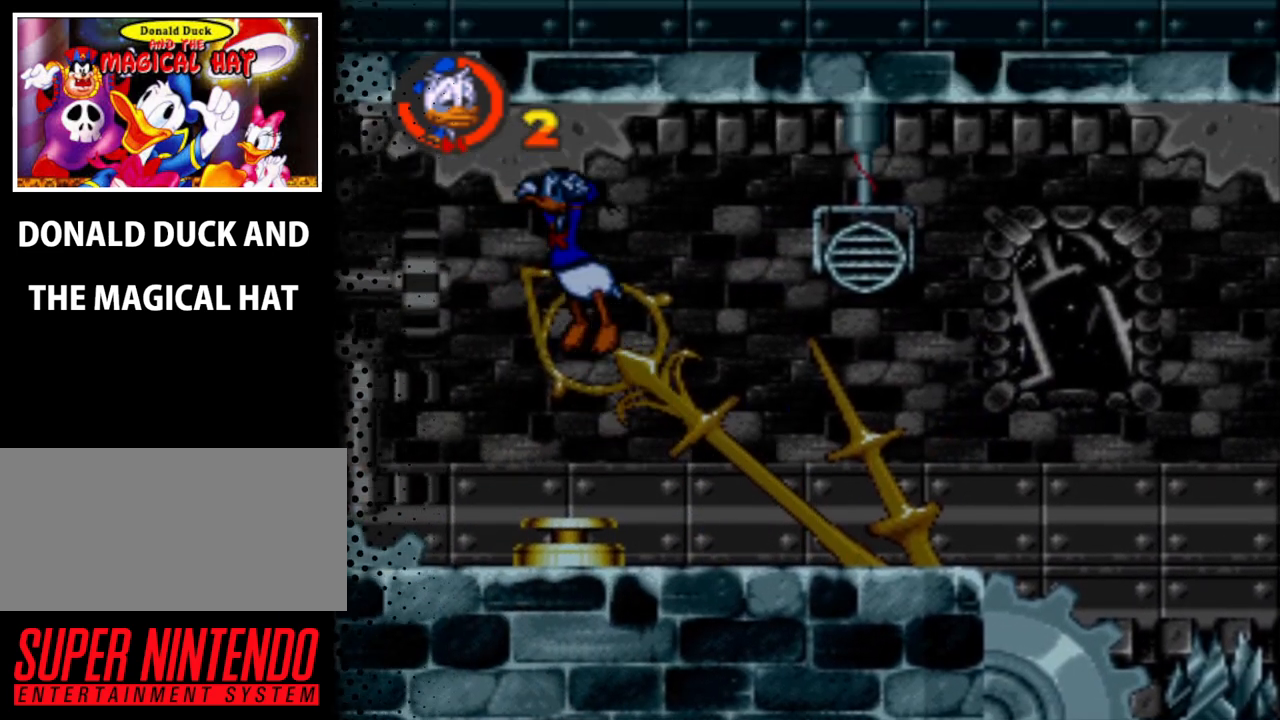
{"buttons": ["Y", "DPAD_RIGHT"], "events": [[267, "DPAD_RIGHT", "up"], [467, "DPAD_RIGHT", "down"]]}
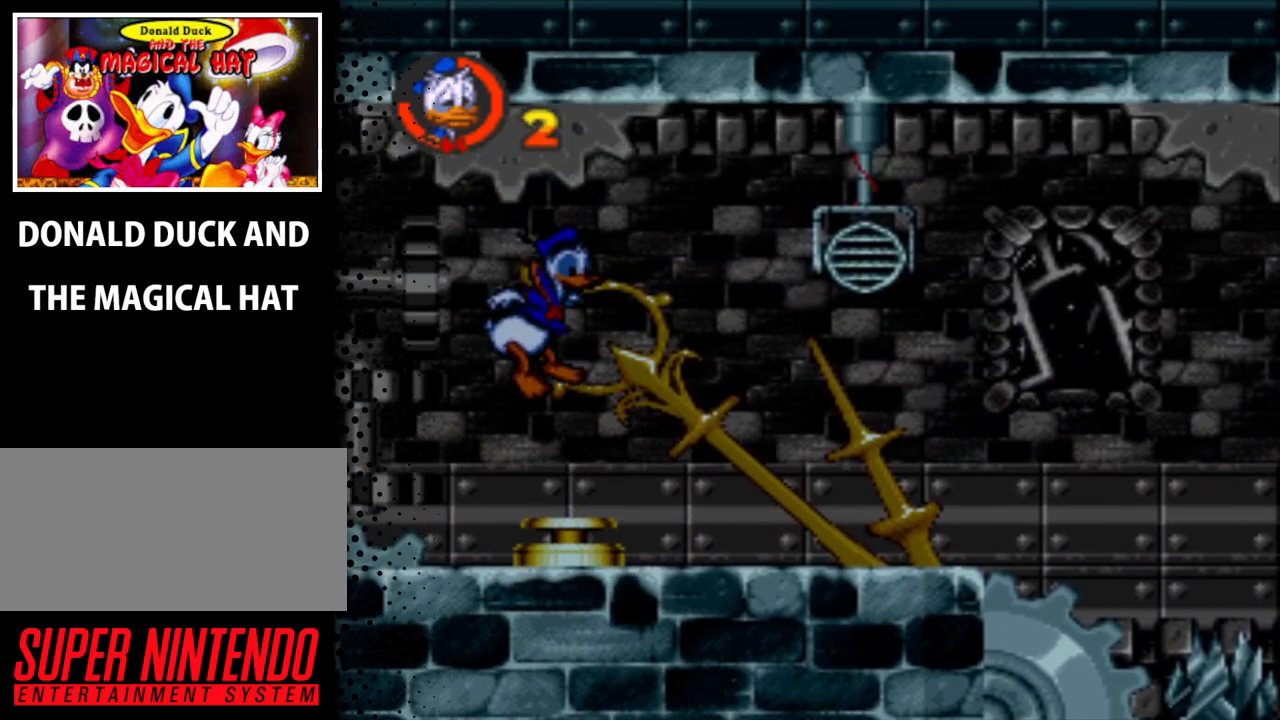
{"buttons": [], "events": [[133, "DPAD_RIGHT", "up"], [200, "Y", "up"]]}